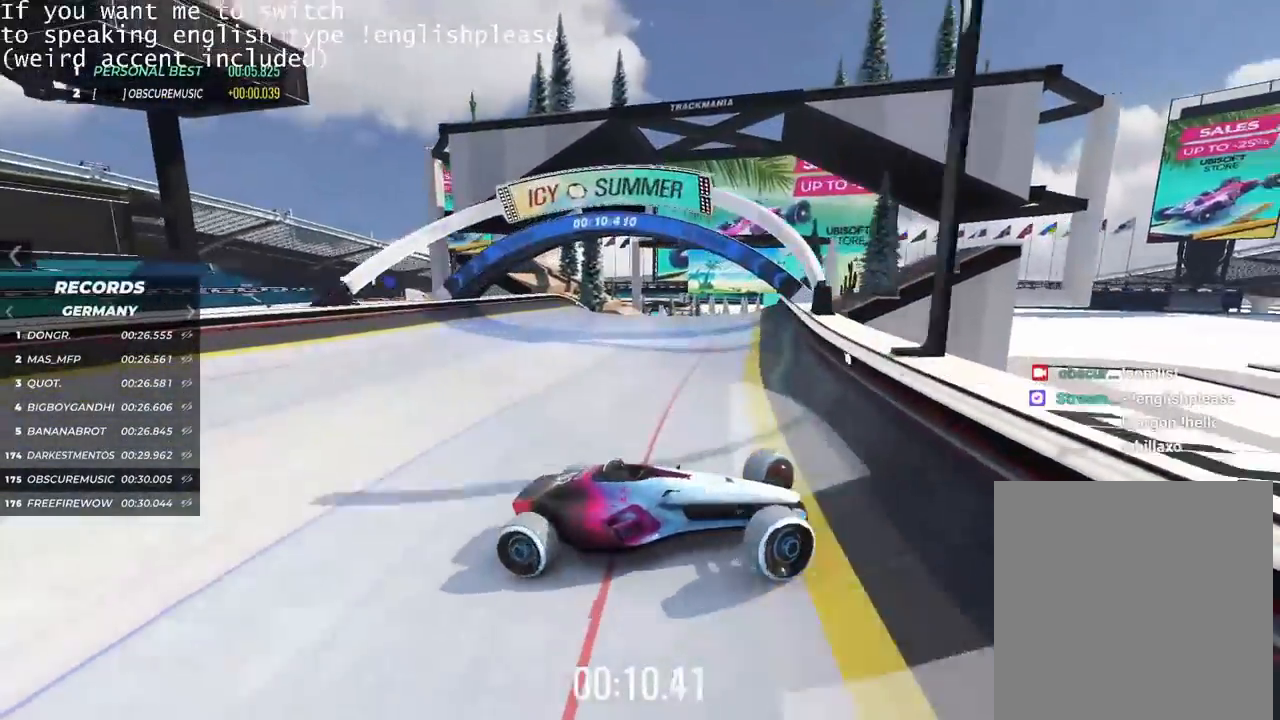
Gameplay with keyboard; each line is a JSON object with the keys held at the frame after it. "events" lists presses ("down") and releases ("up") of "down", "left", "right" and "up" between this image and that frame as [ms after this image, input, new state], when the widget could be followed in between. No other keys are recorded. Mouse input is not recorded.
{"keys": ["left", "up"], "events": []}
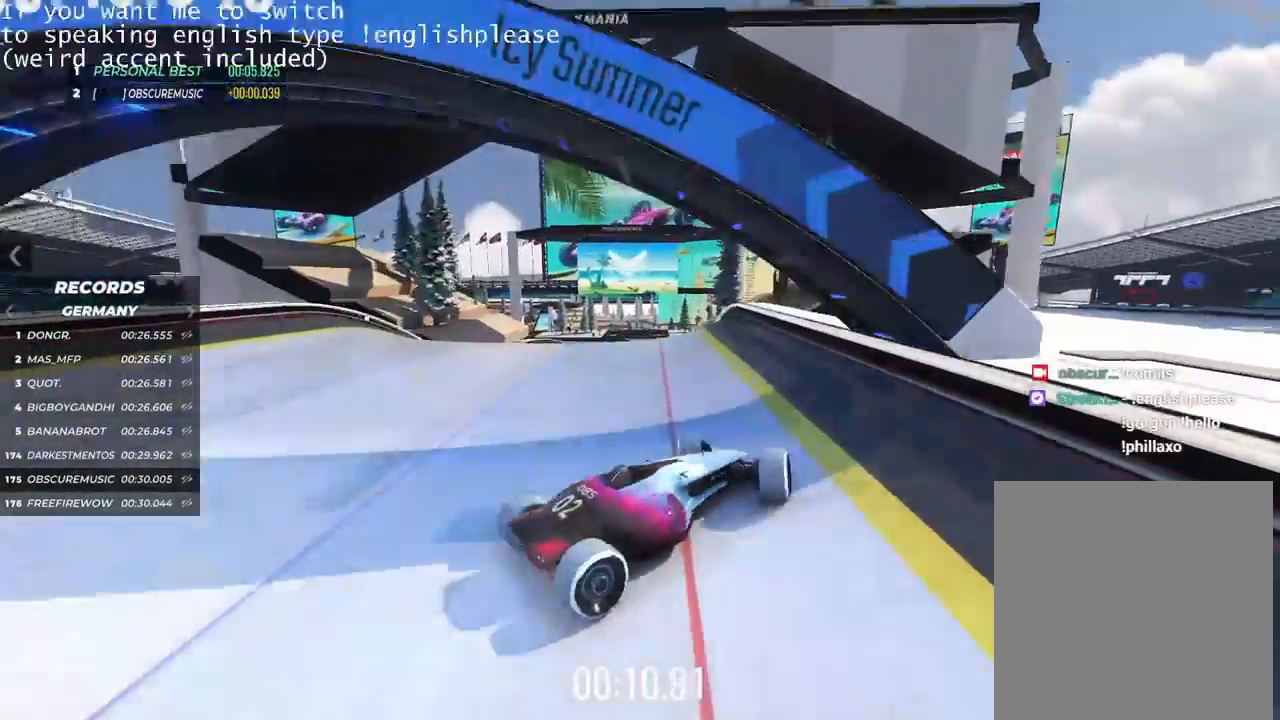
{"keys": ["right", "up"], "events": [[300, "left", "up"], [384, "right", "down"]]}
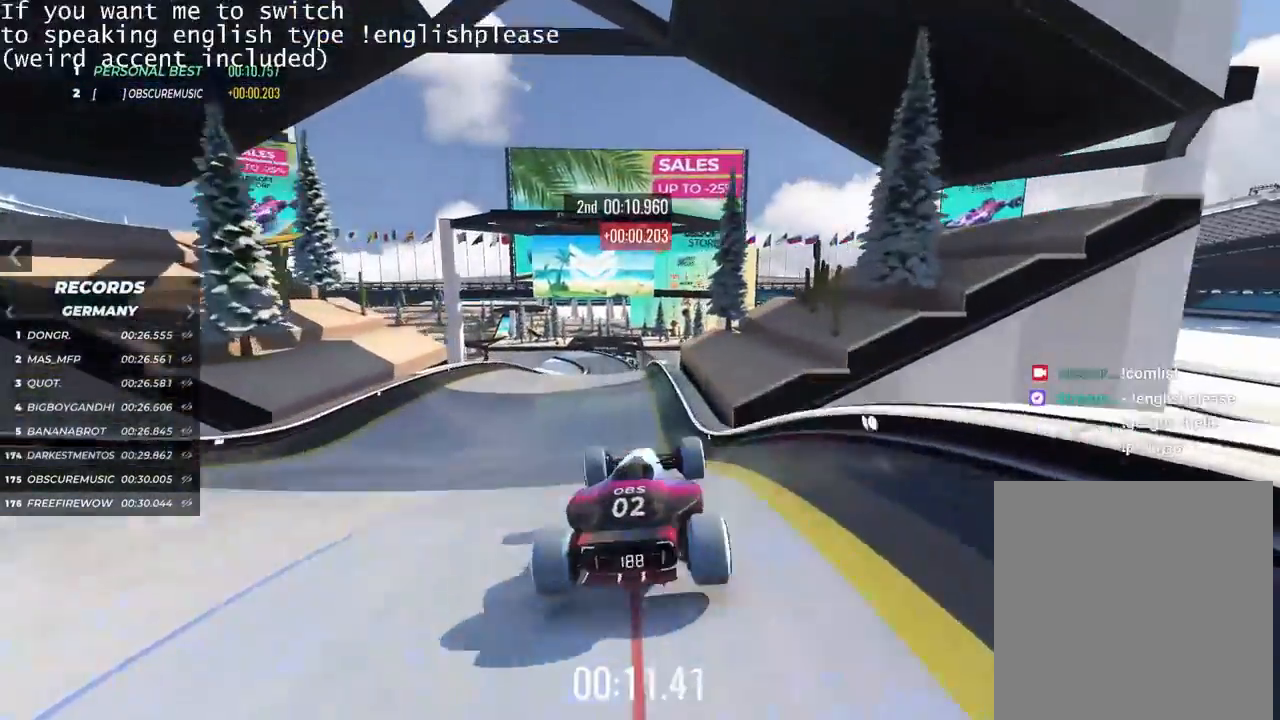
{"keys": ["right", "up"]}
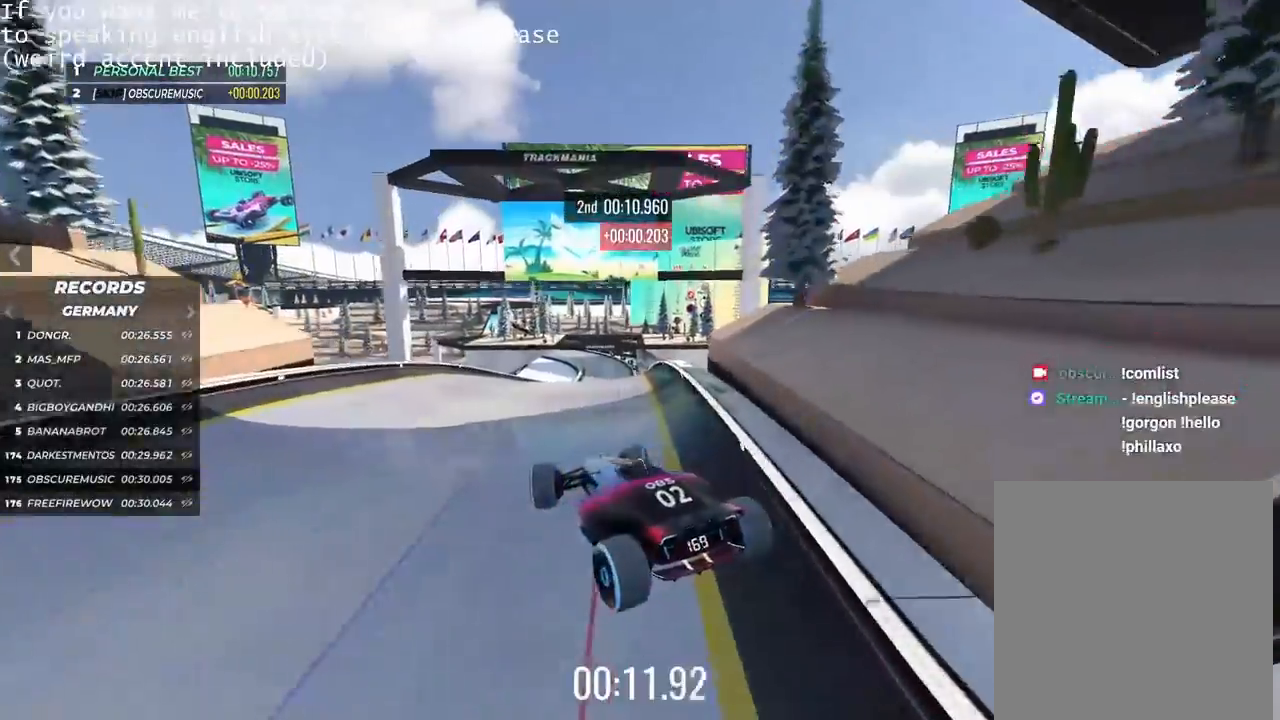
{"keys": ["right"], "events": [[350, "up", "up"]]}
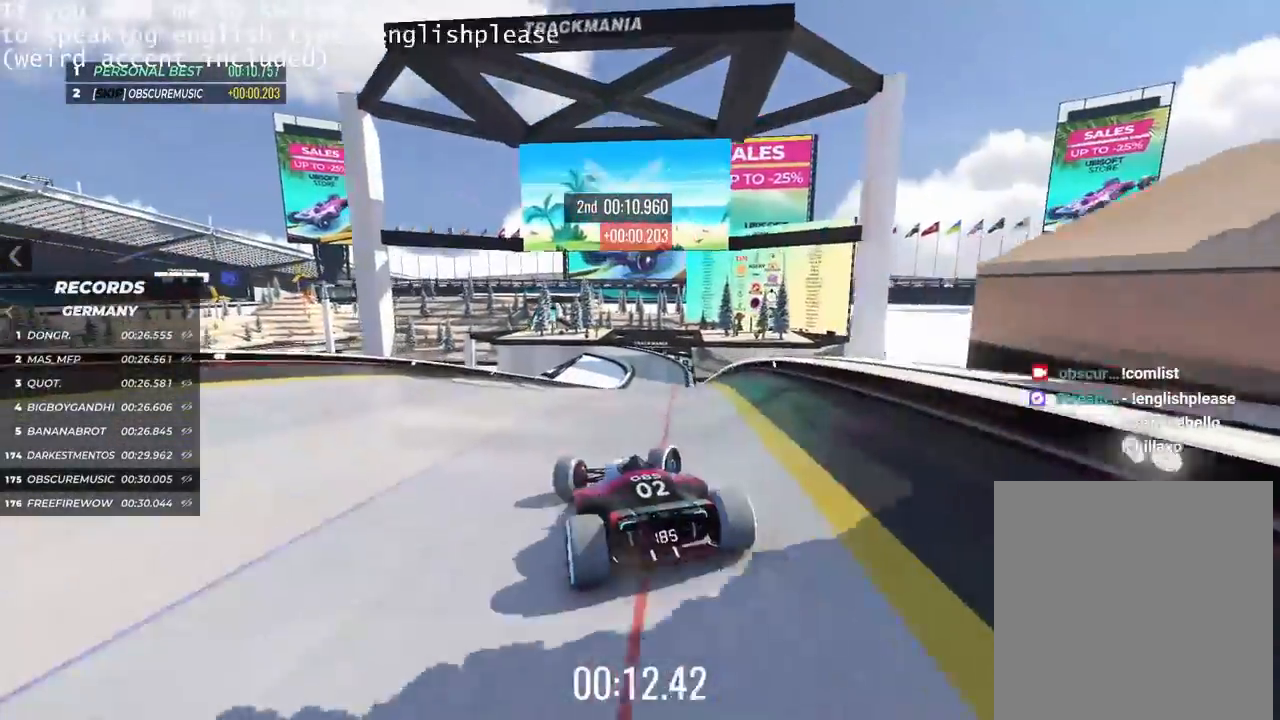
{"keys": ["left", "up"], "events": [[134, "up", "down"], [184, "left", "down"], [201, "right", "up"]]}
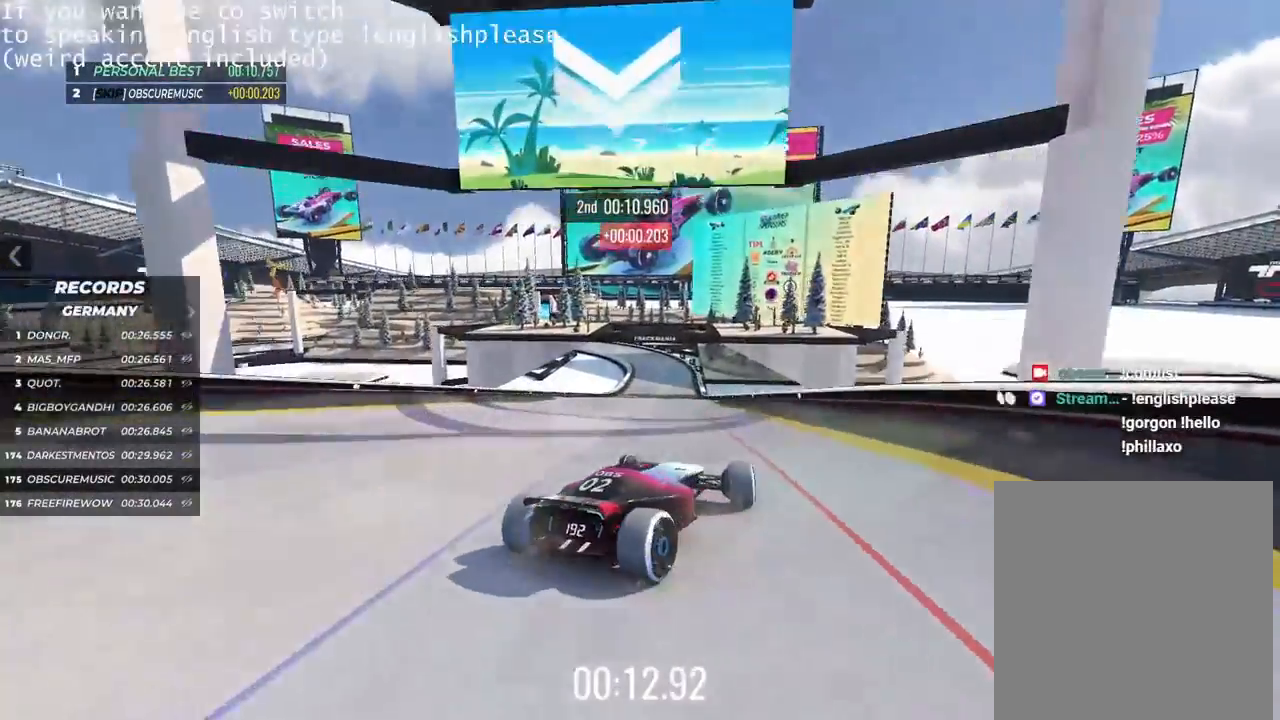
{"keys": ["left", "up"], "events": []}
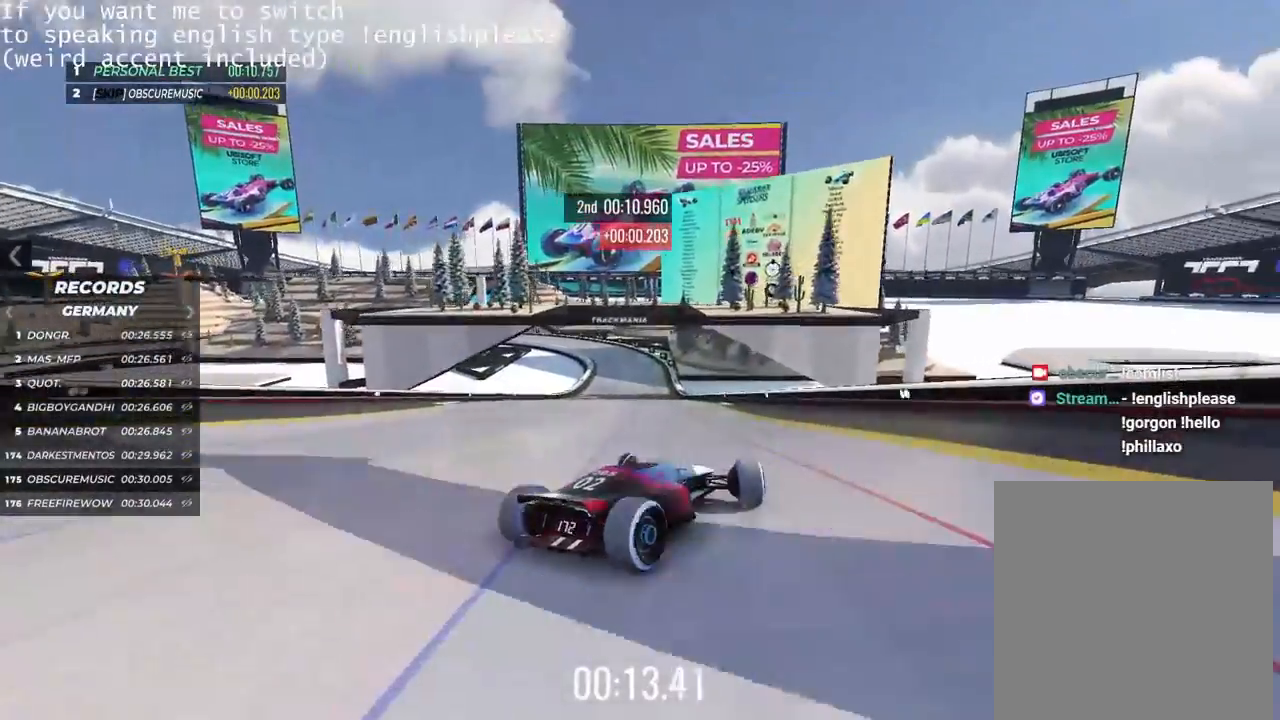
{"keys": ["left", "up"], "events": []}
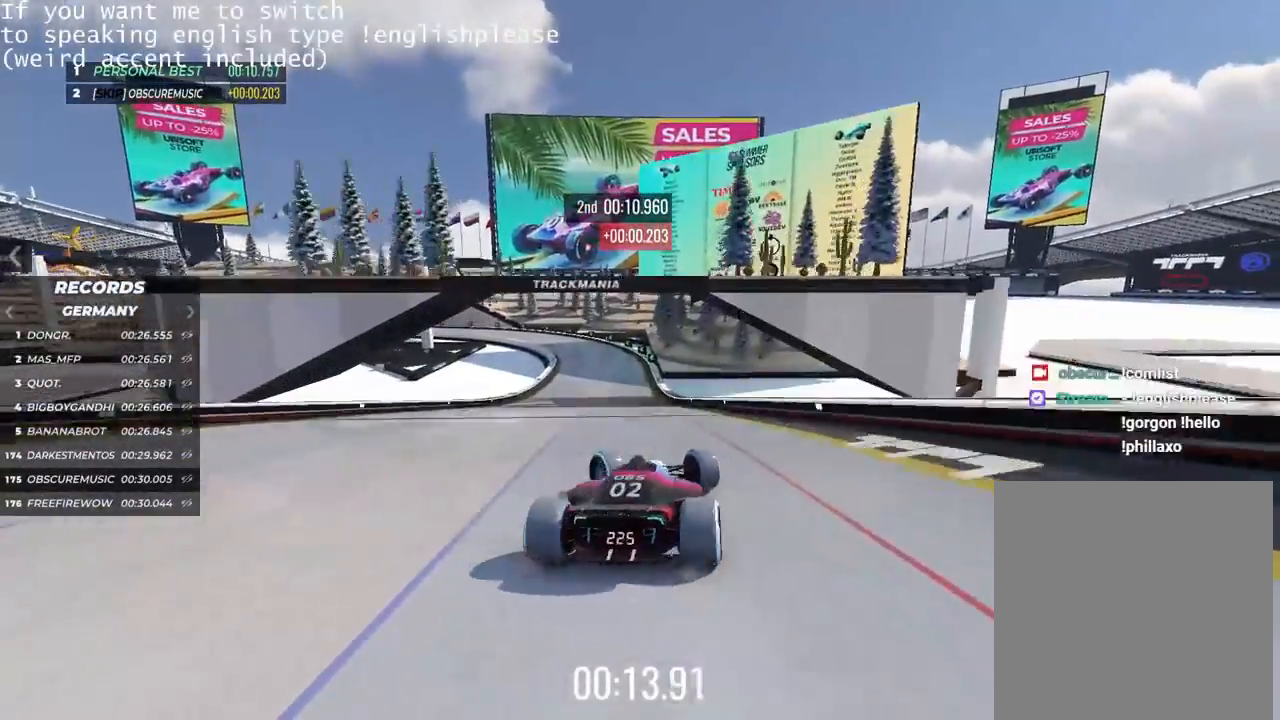
{"keys": ["right", "up"], "events": [[33, "left", "up"], [133, "right", "down"]]}
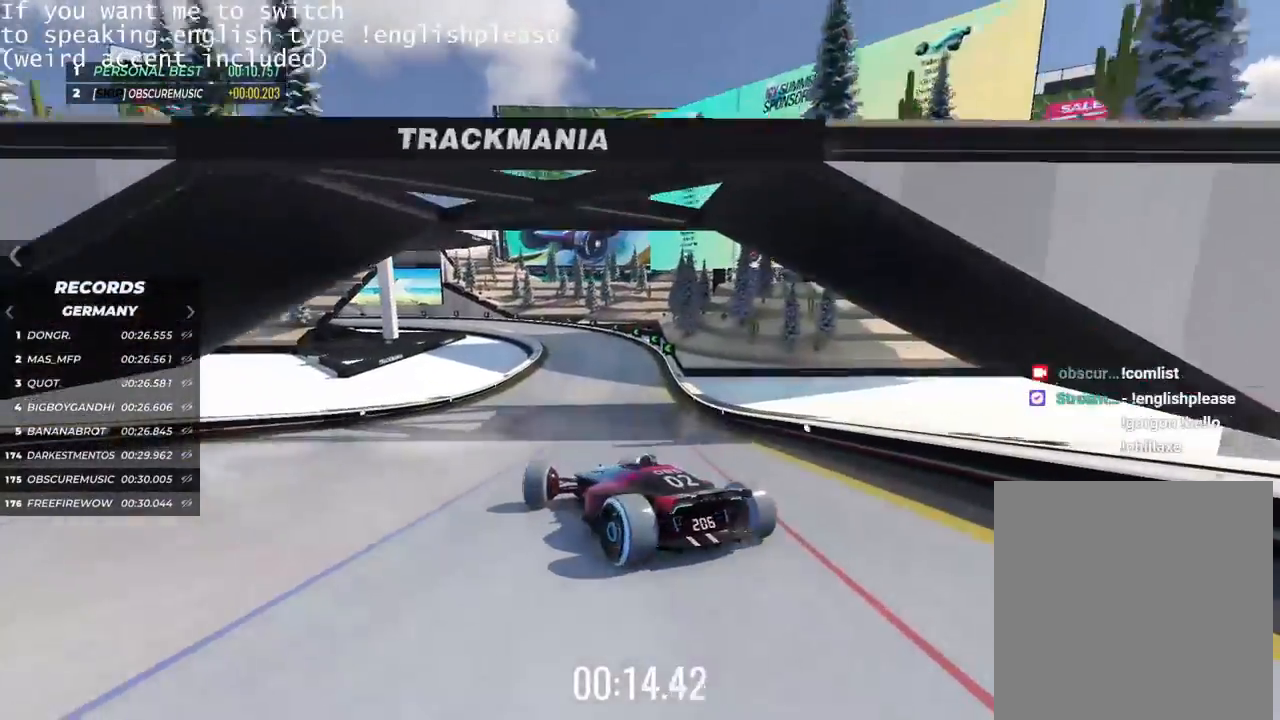
{"keys": ["up"], "events": [[434, "right", "up"]]}
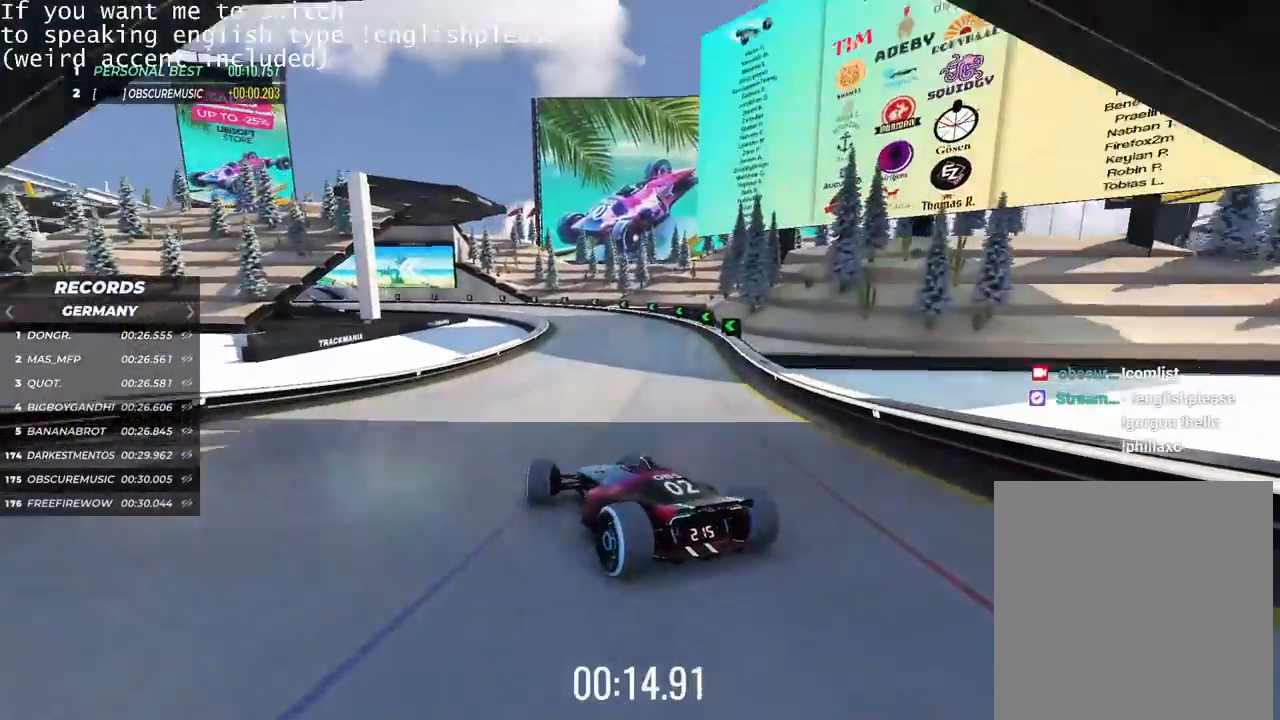
{"keys": ["up"], "events": [[83, "left", "down"], [267, "left", "up"]]}
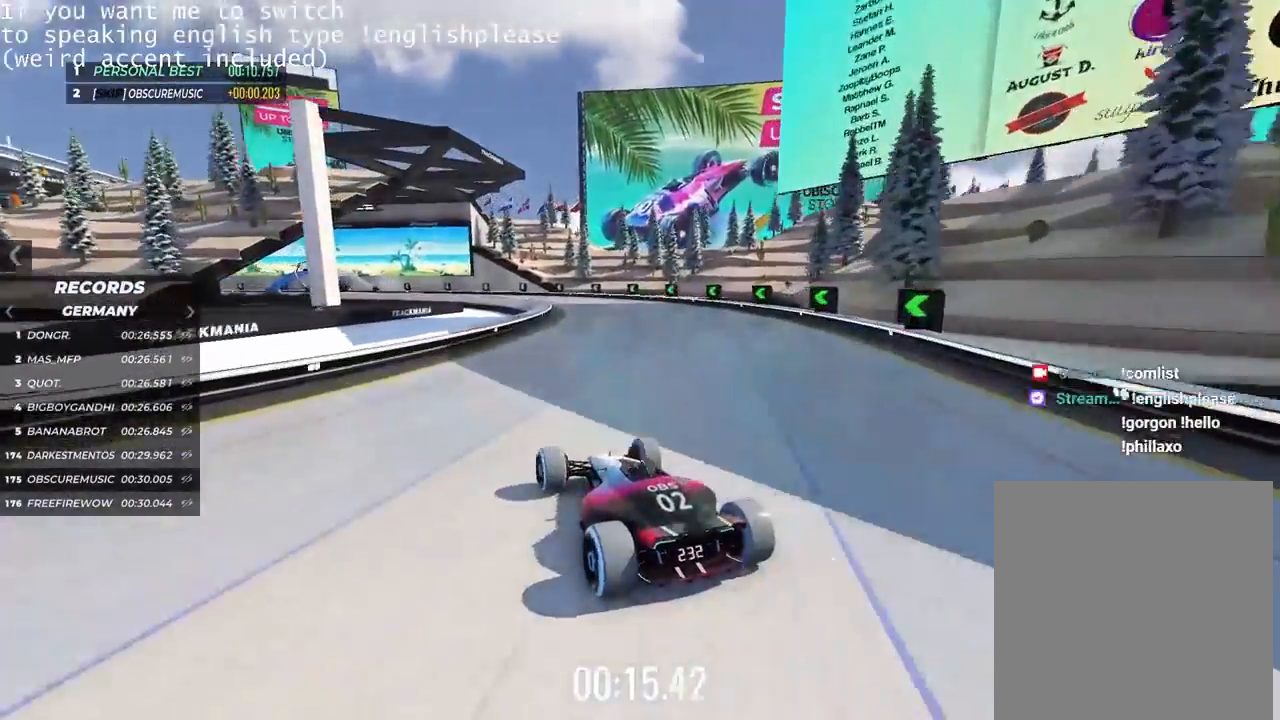
{"keys": ["left", "up"], "events": [[34, "left", "down"]]}
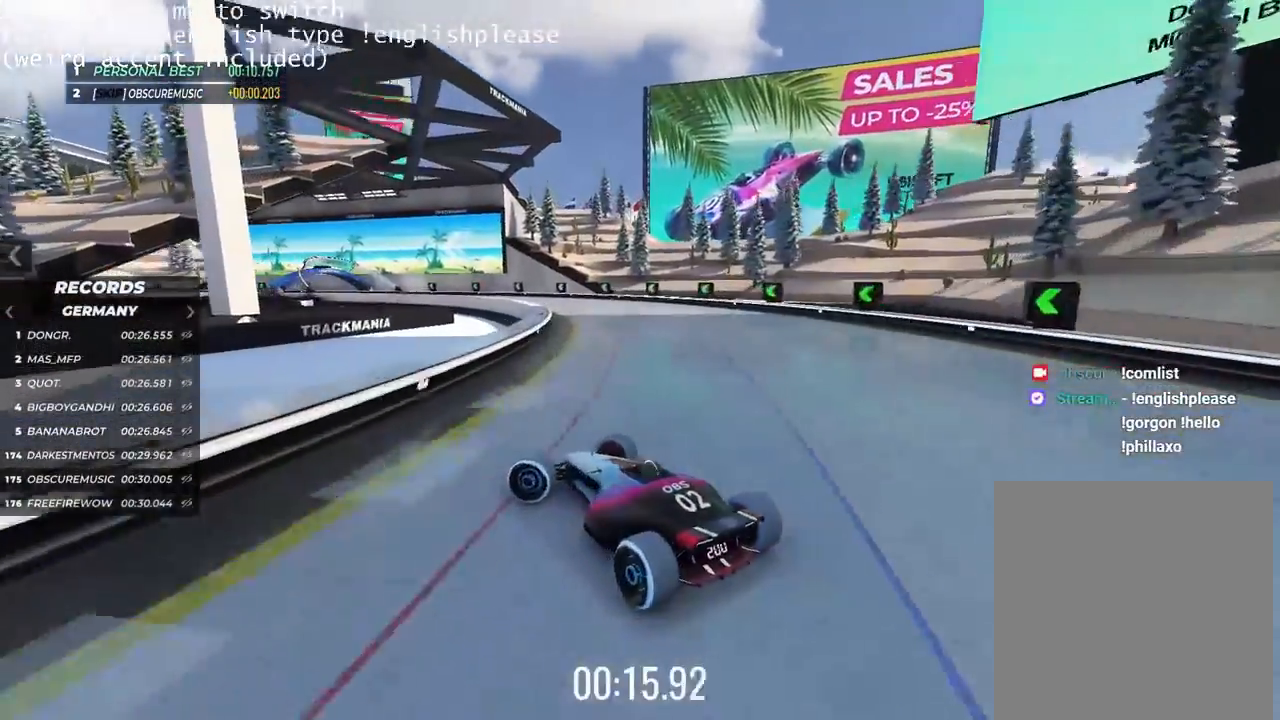
{"keys": ["right", "up"], "events": [[317, "left", "up"], [350, "right", "down"]]}
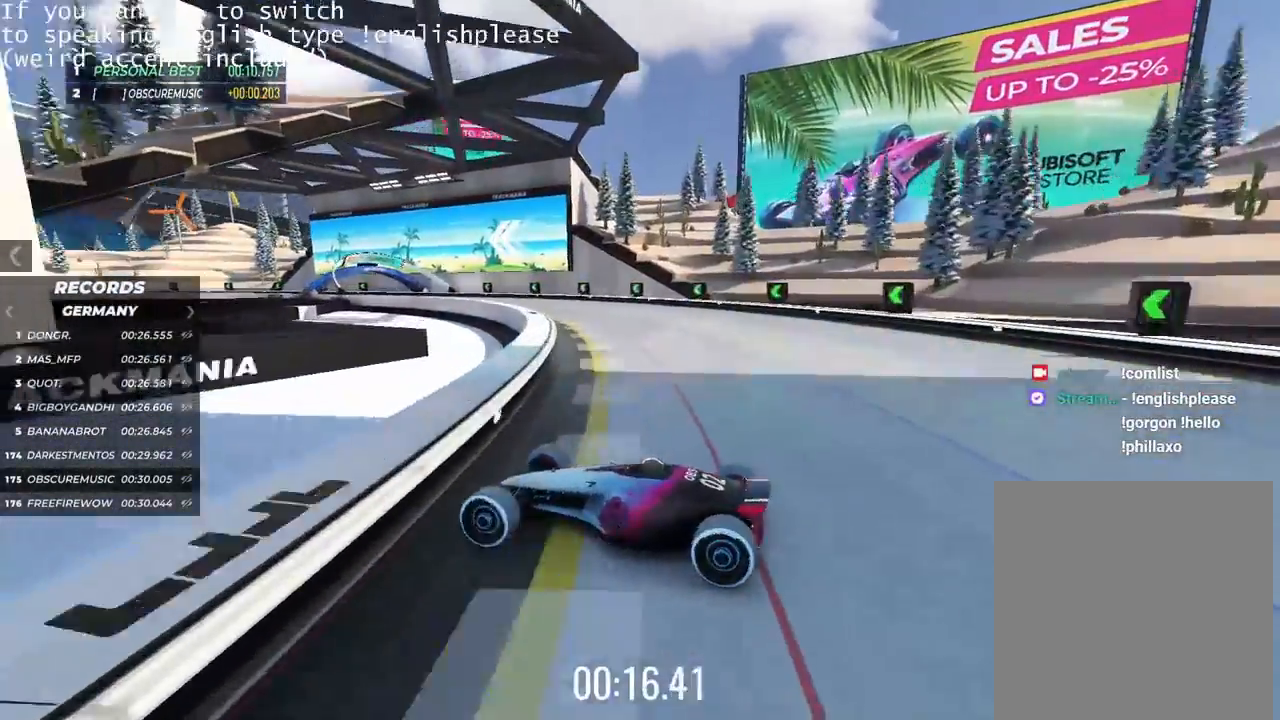
{"keys": ["right", "up"], "events": []}
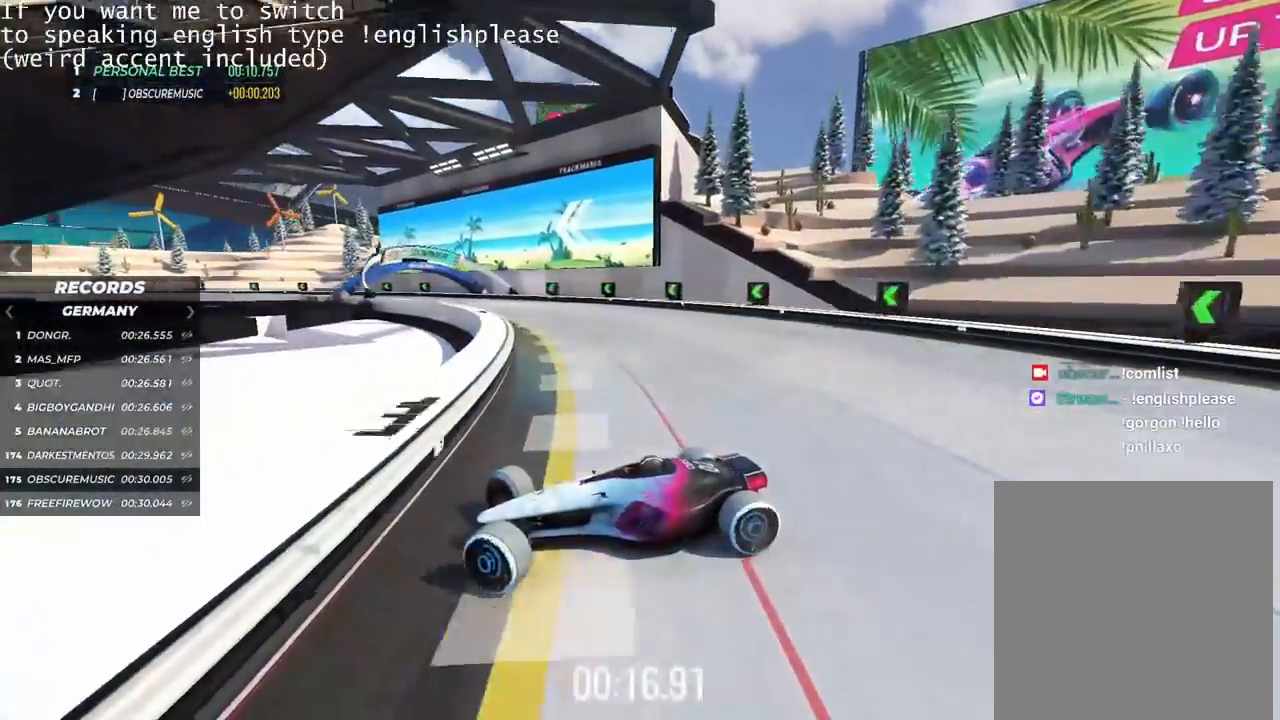
{"keys": ["right"], "events": [[350, "up", "up"]]}
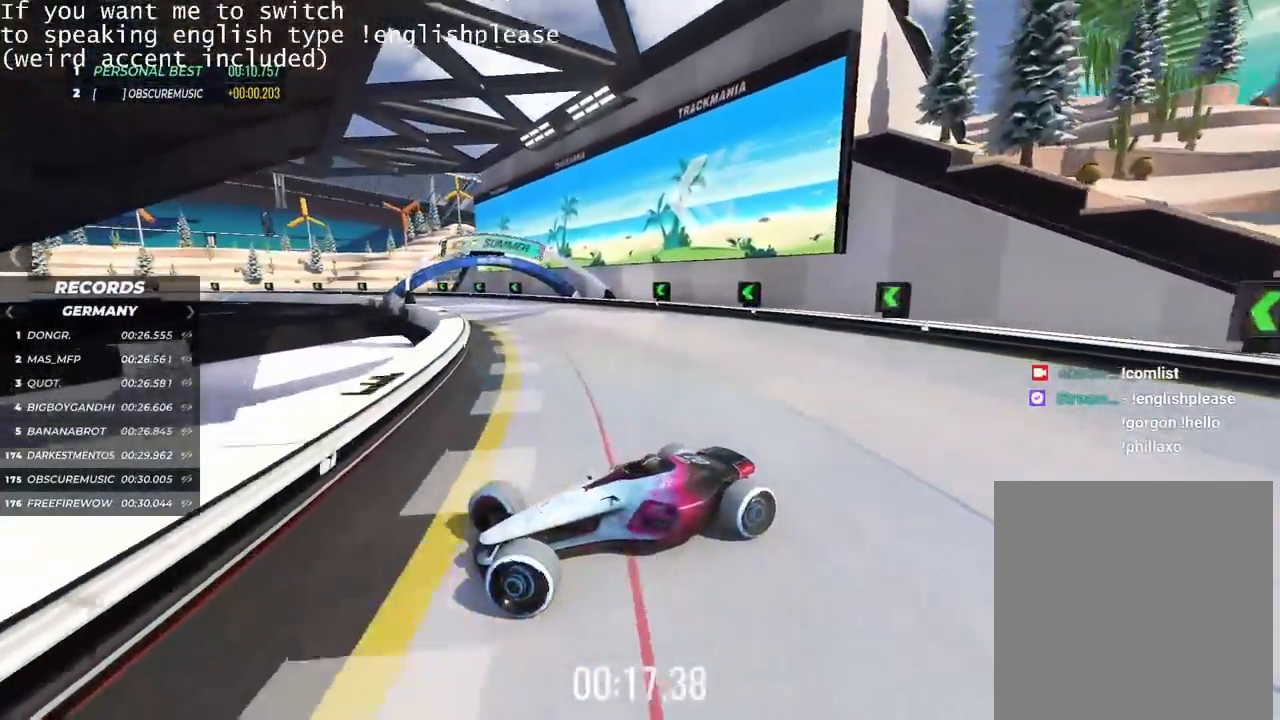
{"keys": ["right", "up"], "events": [[16, "up", "down"]]}
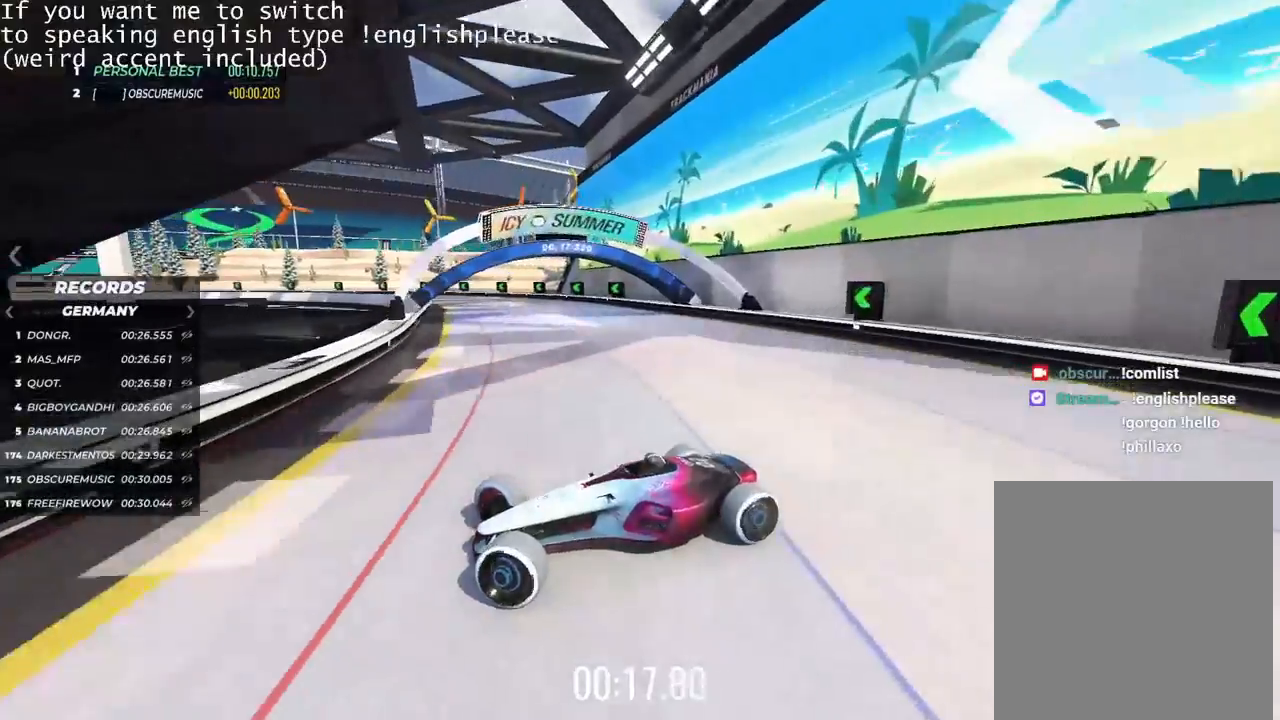
{"keys": ["right", "up"], "events": []}
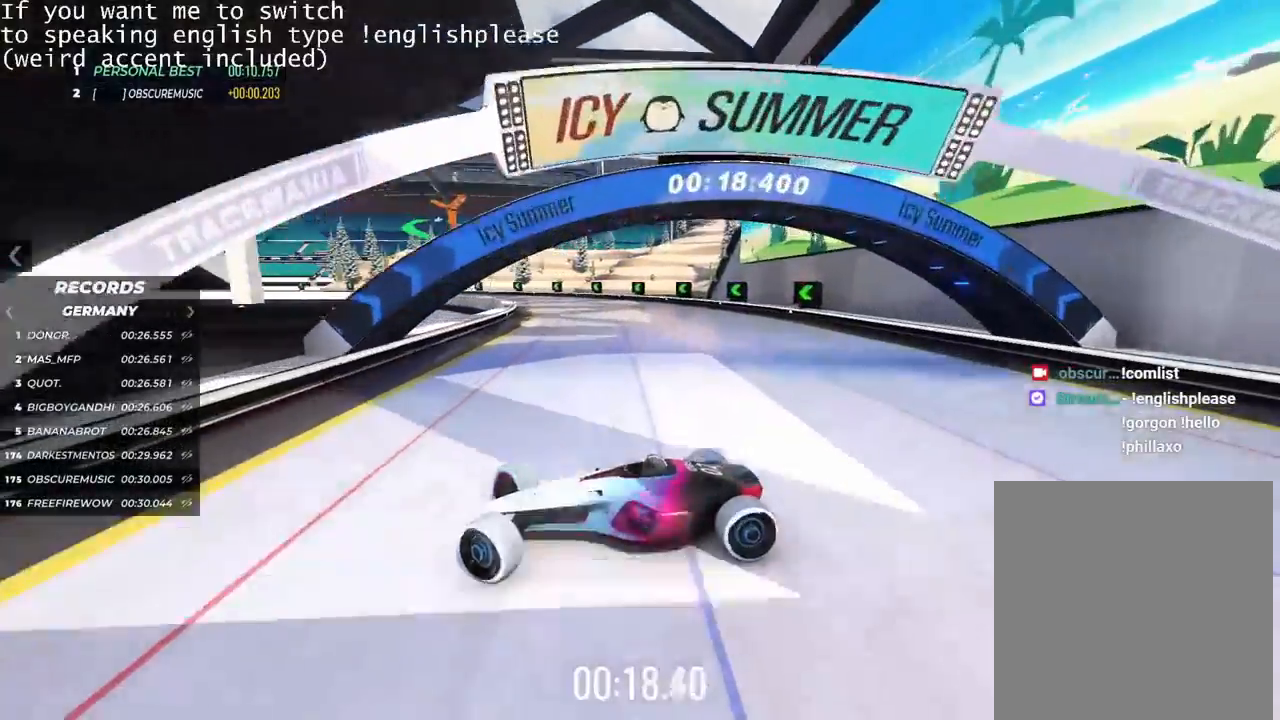
{"keys": ["right", "up"], "events": [[333, "right", "up"], [450, "right", "down"]]}
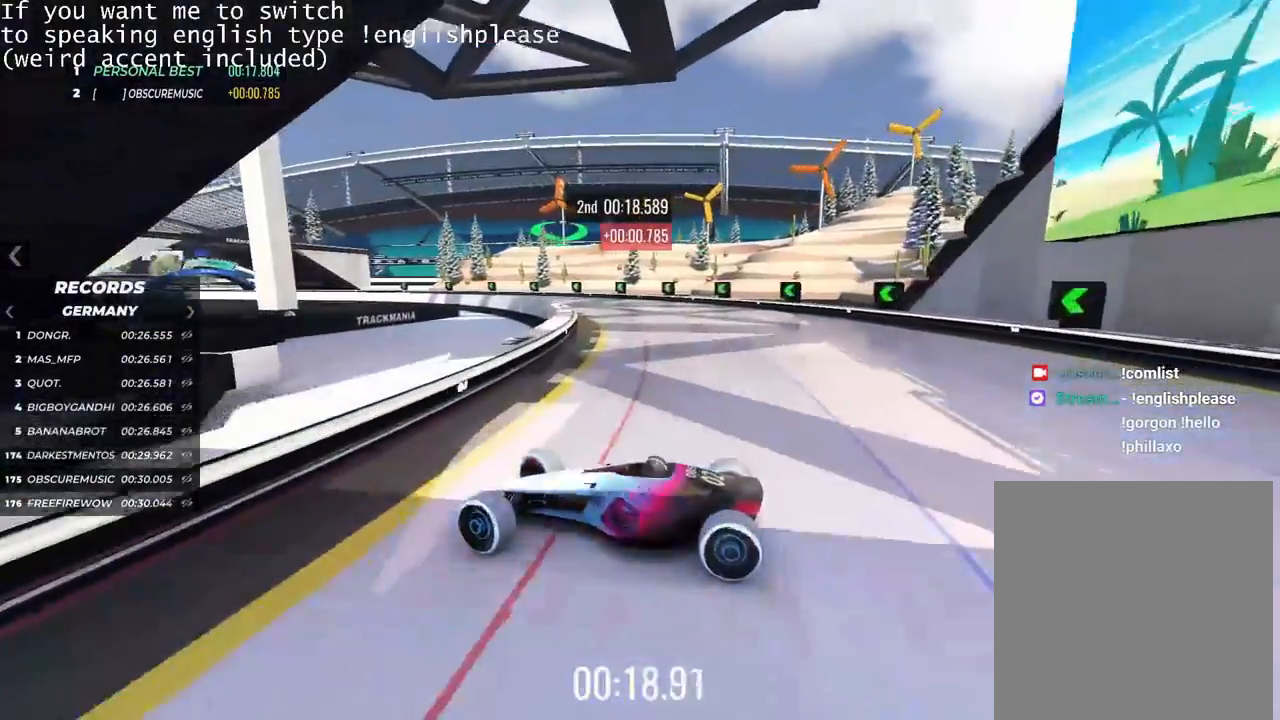
{"keys": ["up"], "events": [[34, "right", "up"], [251, "right", "down"], [317, "right", "up"]]}
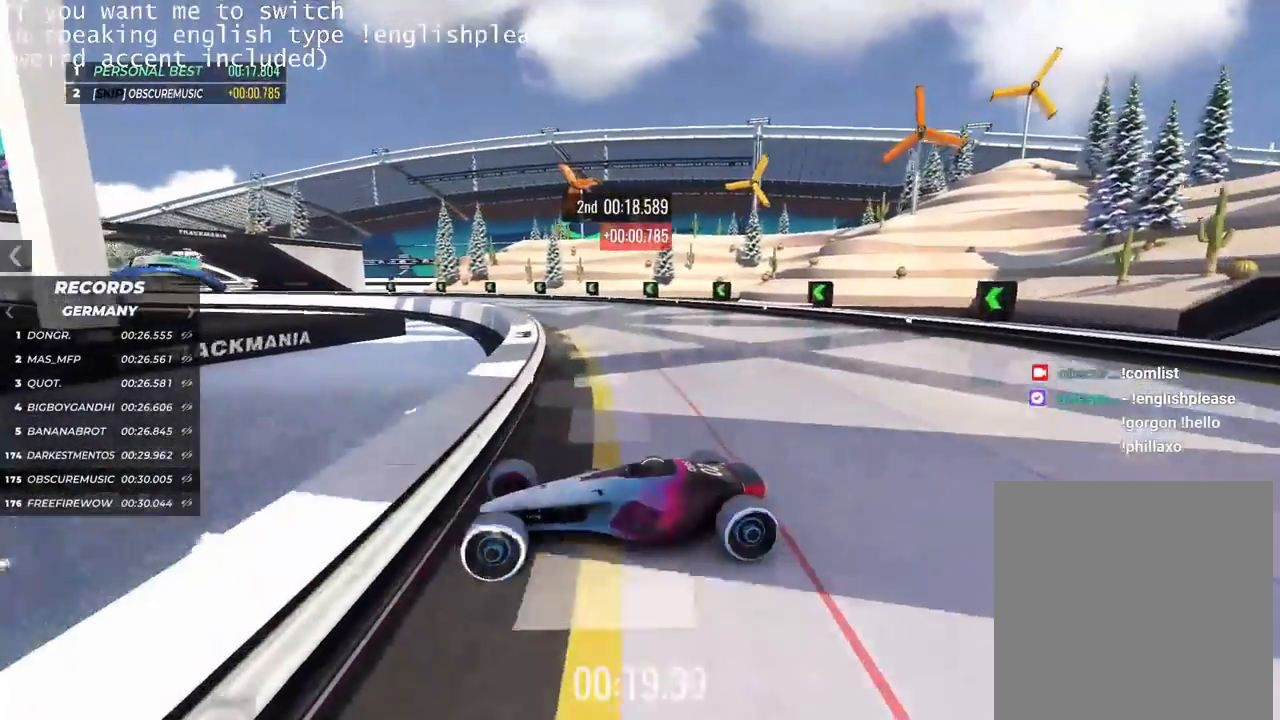
{"keys": []}
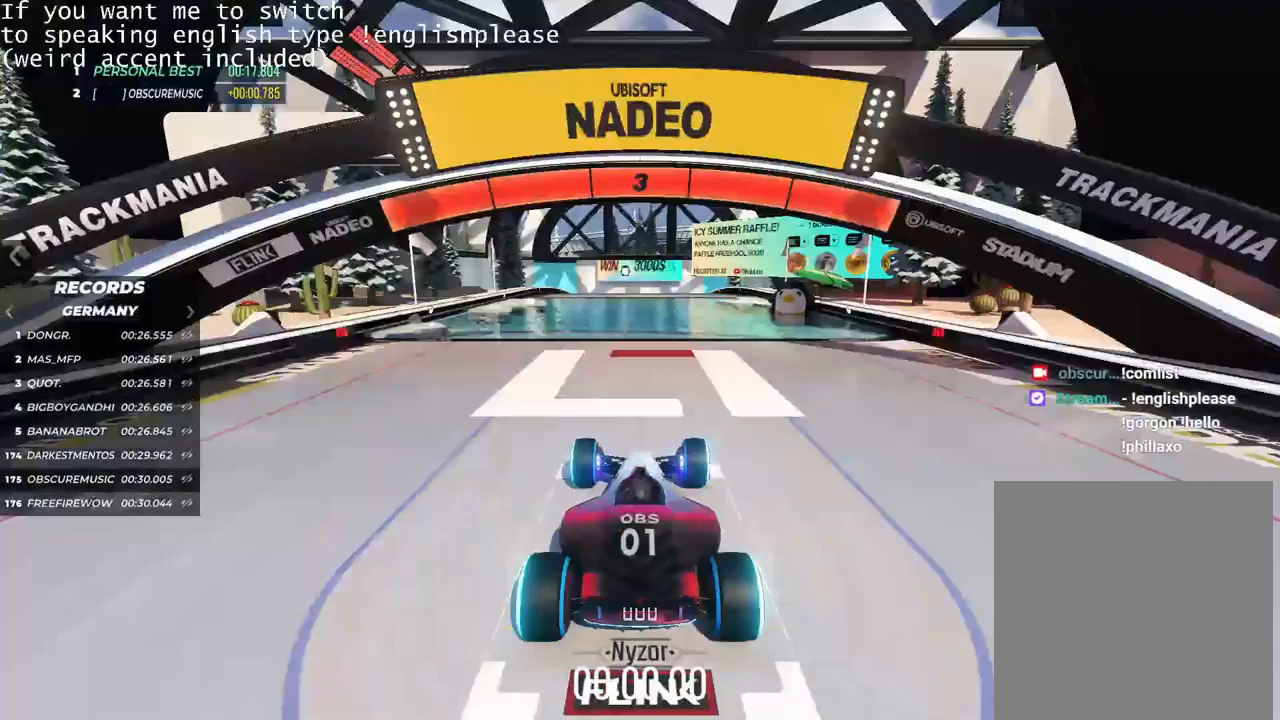
{"keys": [], "events": []}
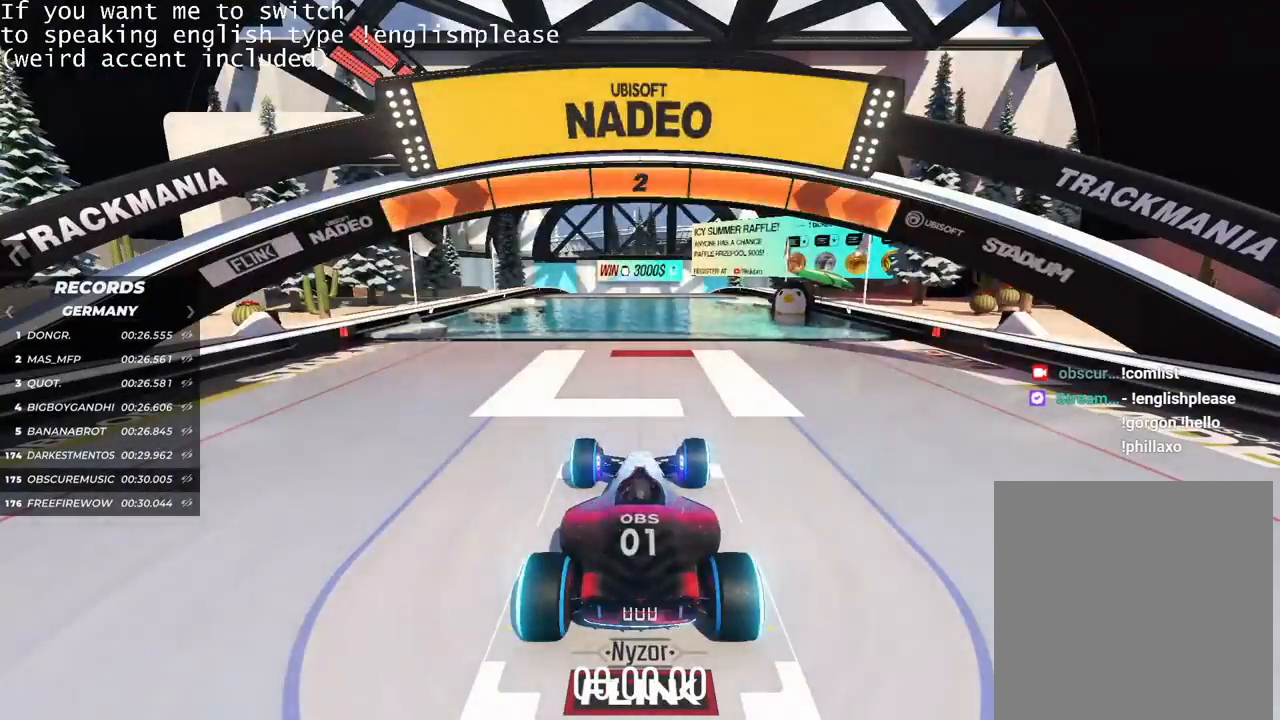
{"keys": [], "events": []}
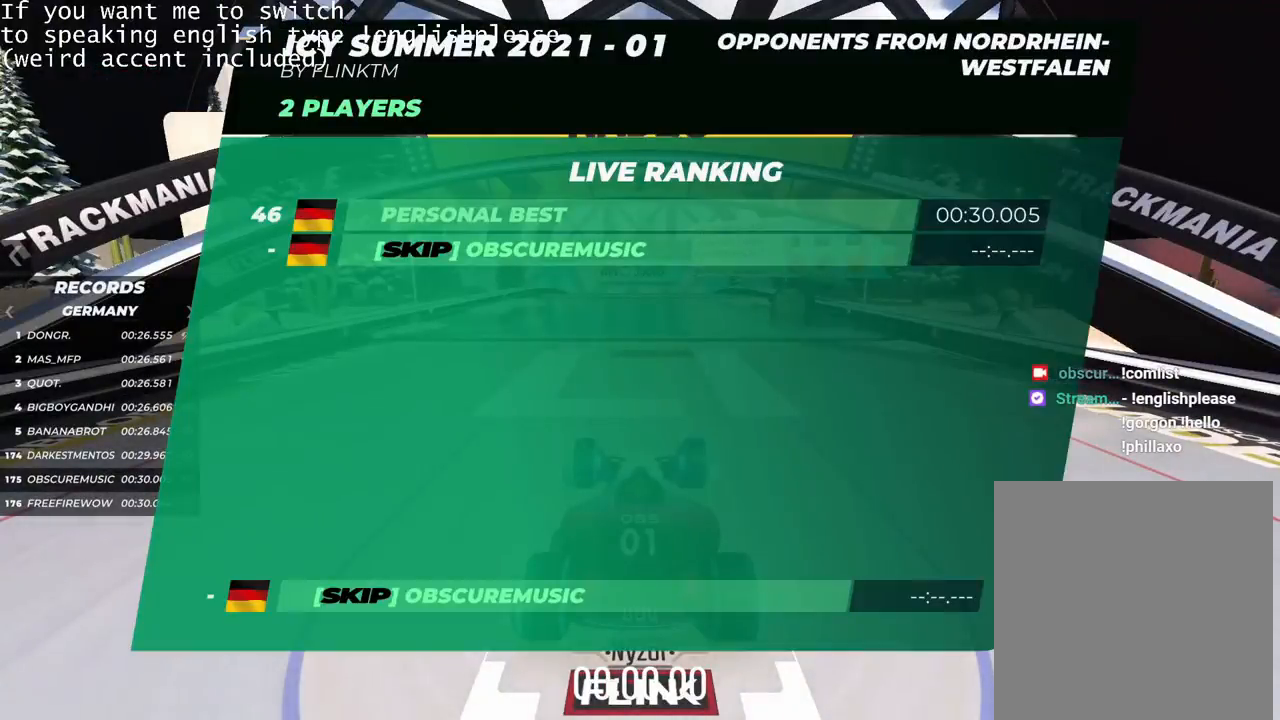
{"keys": ["up"], "events": [[484, "up", "down"]]}
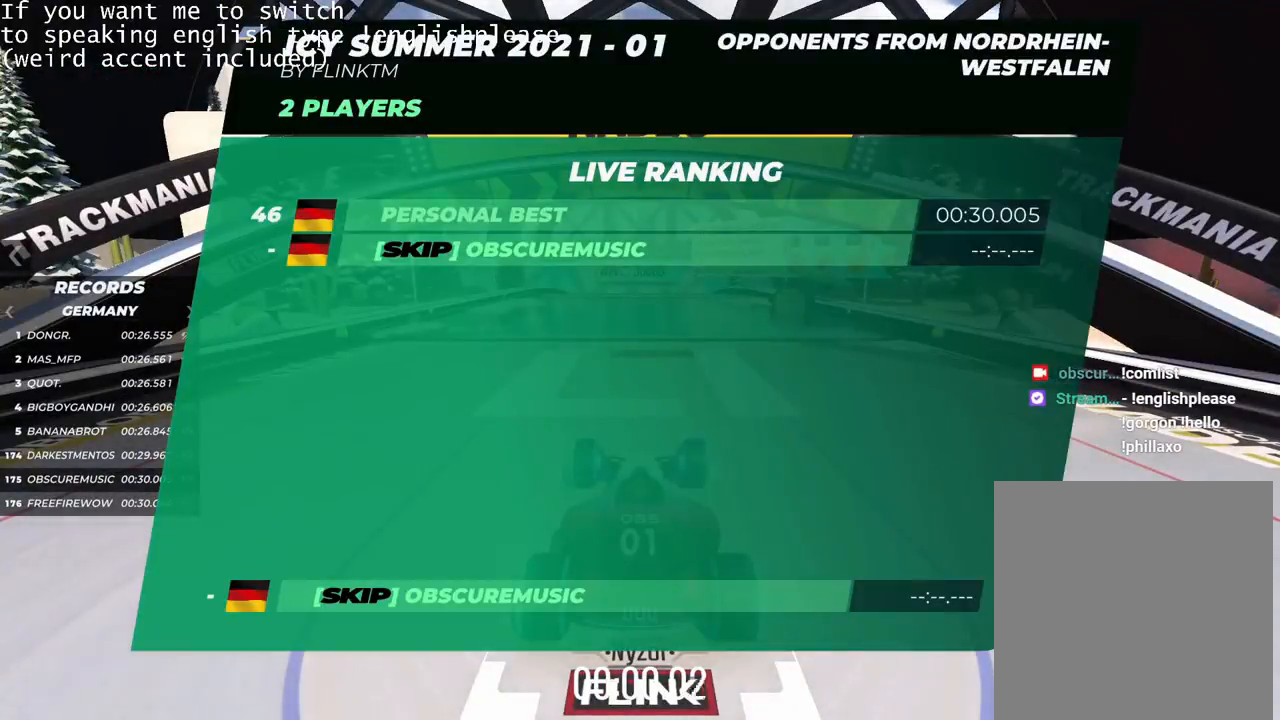
{"keys": ["up"], "events": []}
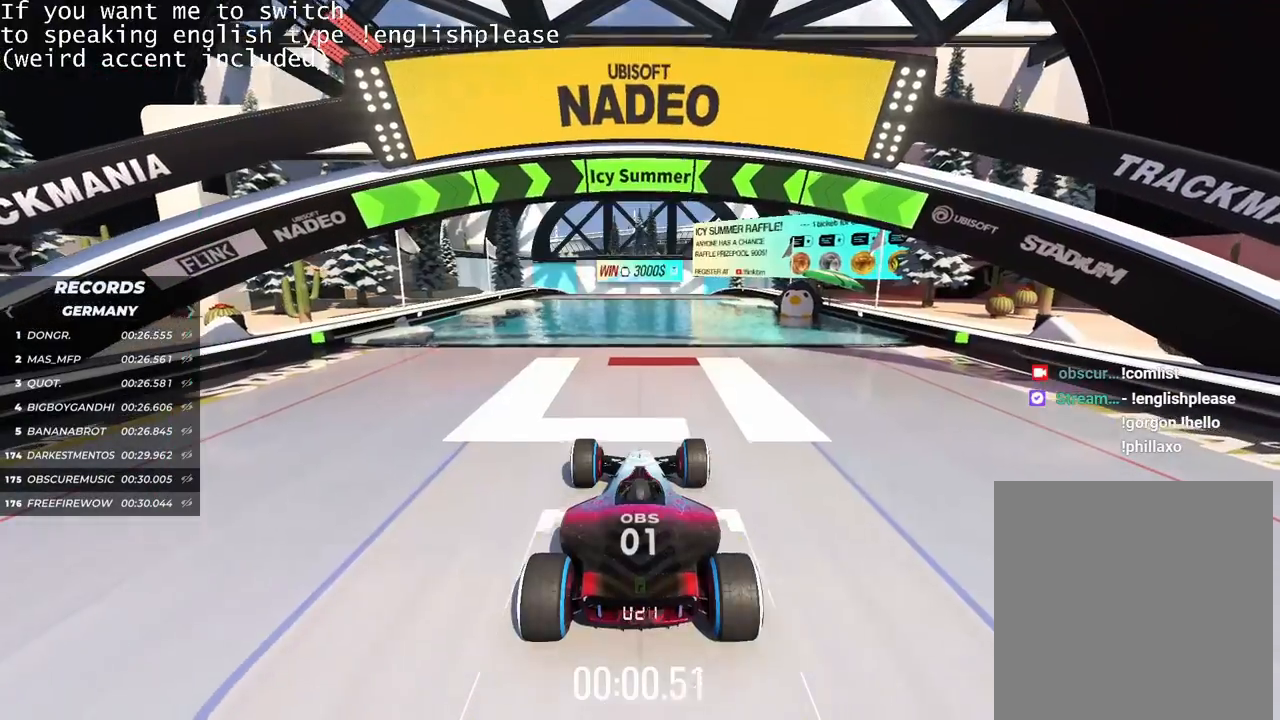
{"keys": ["up"], "events": []}
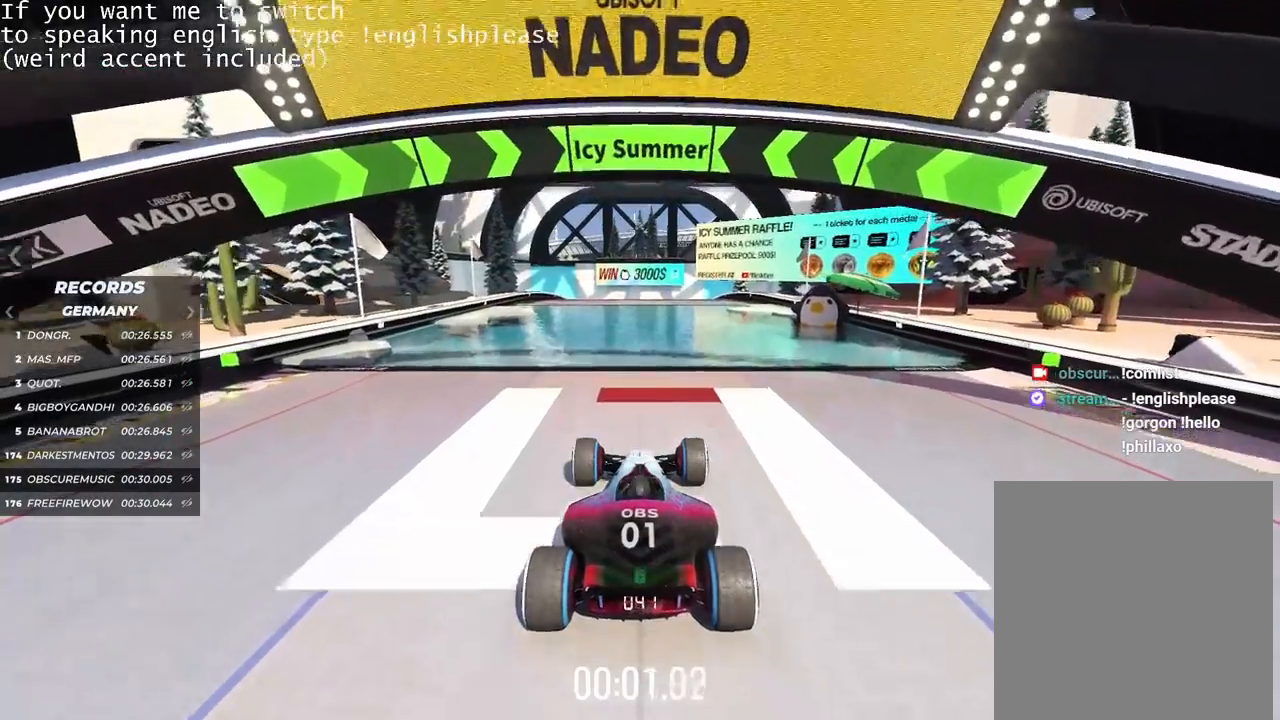
{"keys": ["up"], "events": []}
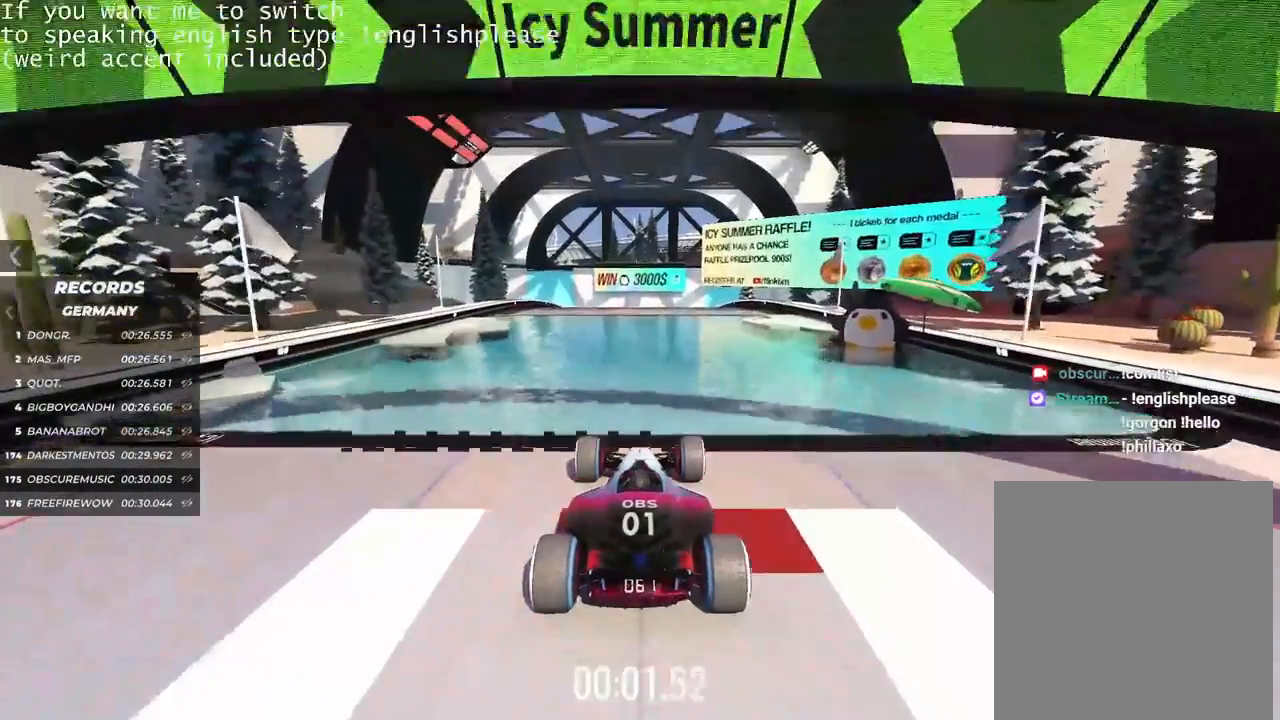
{"keys": ["up"], "events": []}
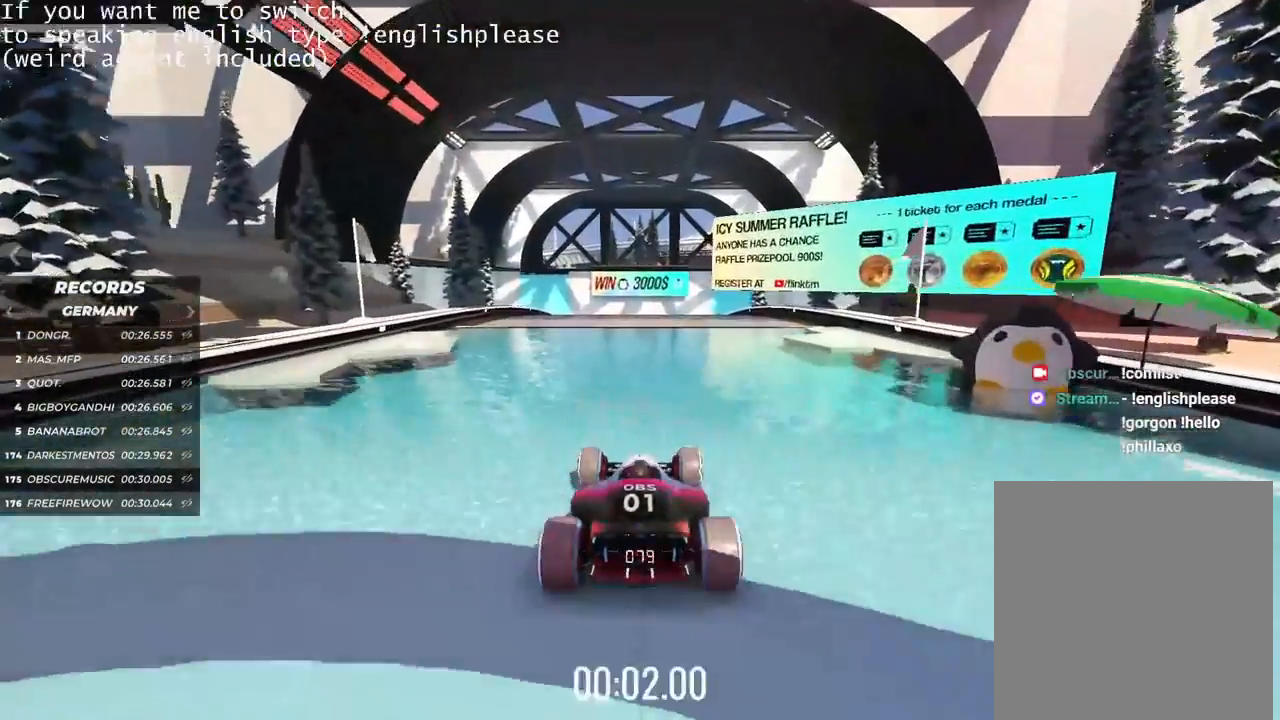
{"keys": ["up"], "events": []}